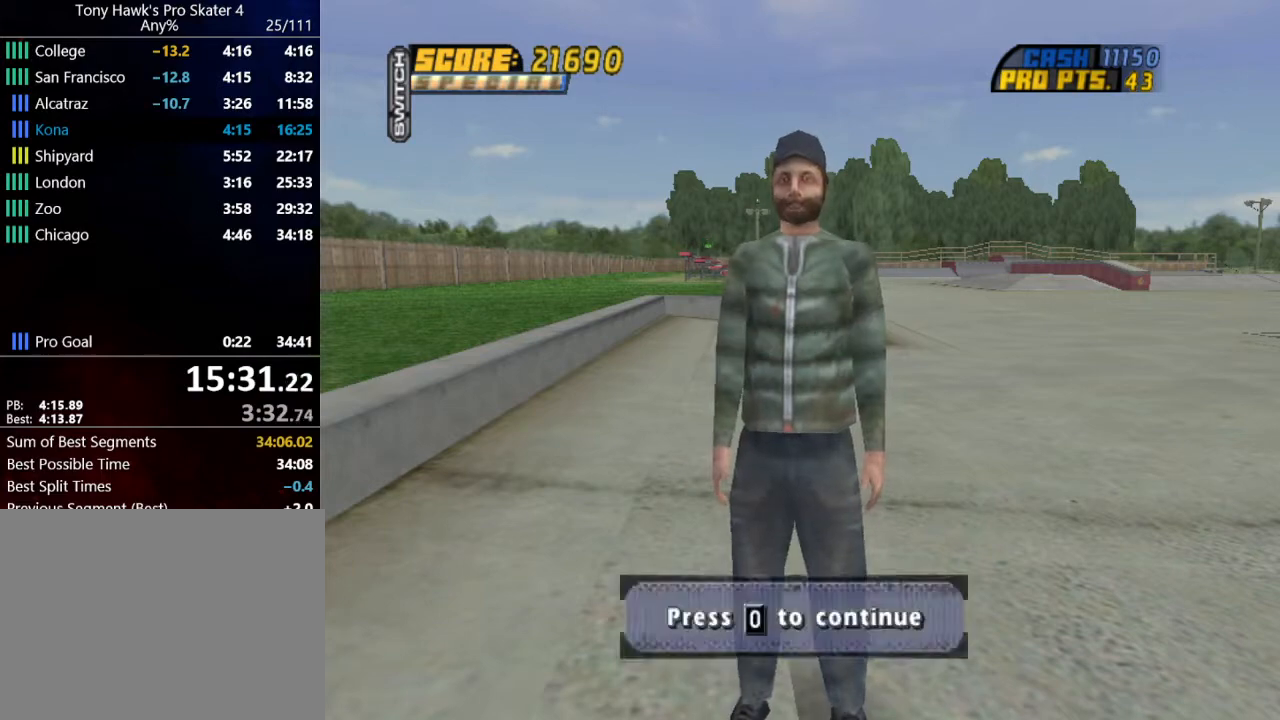
Gameplay with a controller (PlayStation layout); each line is a JSON object with the inputs held at the frame after it. "events" lists button and stick changes between this image and that frame as [ms after this image, input, new state], when the widget could be followed in between. Not read: L3 left_stick.
{"buttons": ["CROSS"], "right_stick": "center", "events": [[133, "CROSS", "down"], [300, "CROSS", "up"], [467, "CROSS", "down"]]}
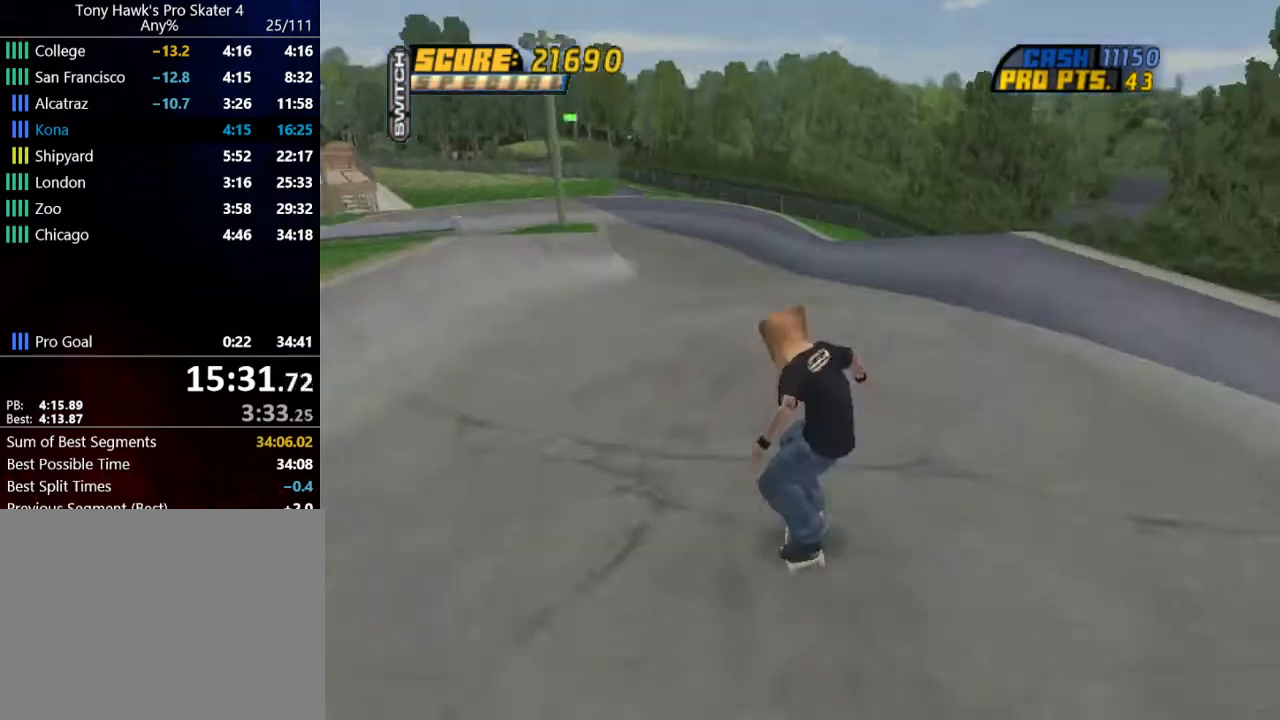
{"buttons": ["DPAD_UP"], "right_stick": "center", "events": [[100, "CROSS", "up"], [334, "DPAD_UP", "down"], [401, "DPAD_UP", "up"], [467, "DPAD_UP", "down"]]}
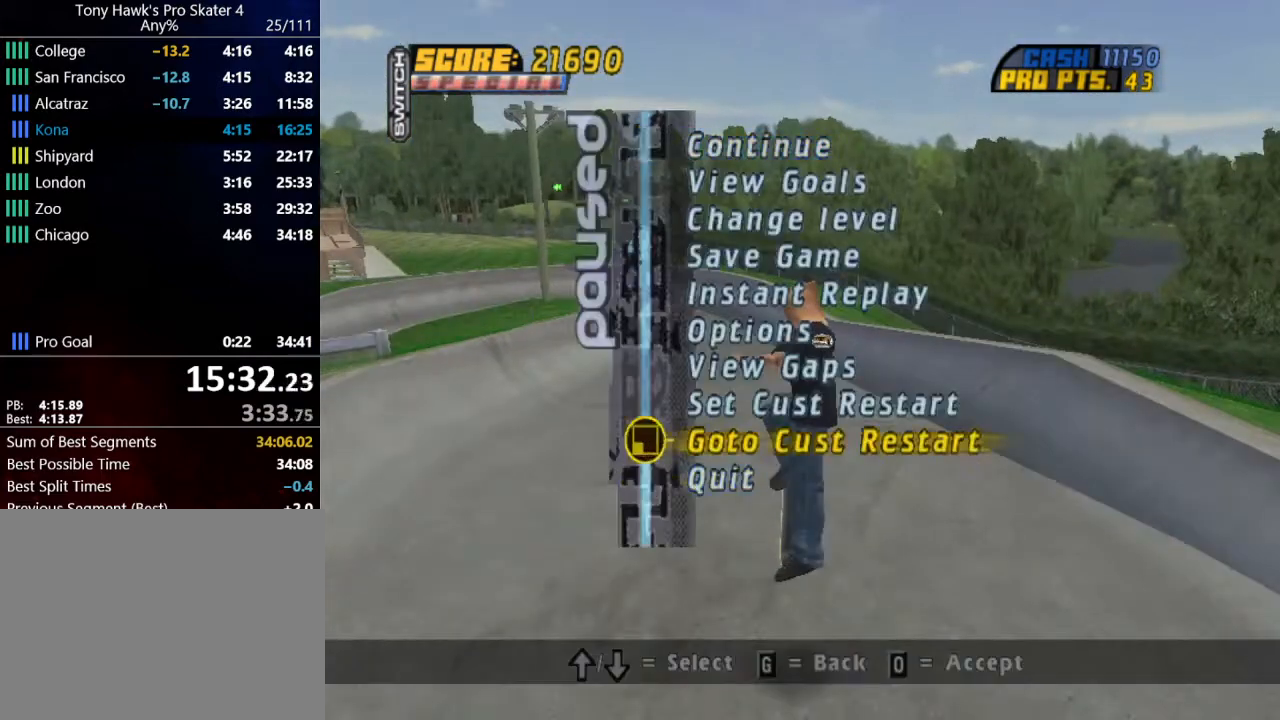
{"buttons": ["CROSS", "DPAD_LEFT"], "right_stick": "center", "events": [[33, "CROSS", "down"], [66, "DPAD_UP", "up"], [66, "R1", "down"], [333, "R1", "up"], [367, "DPAD_LEFT", "down"]]}
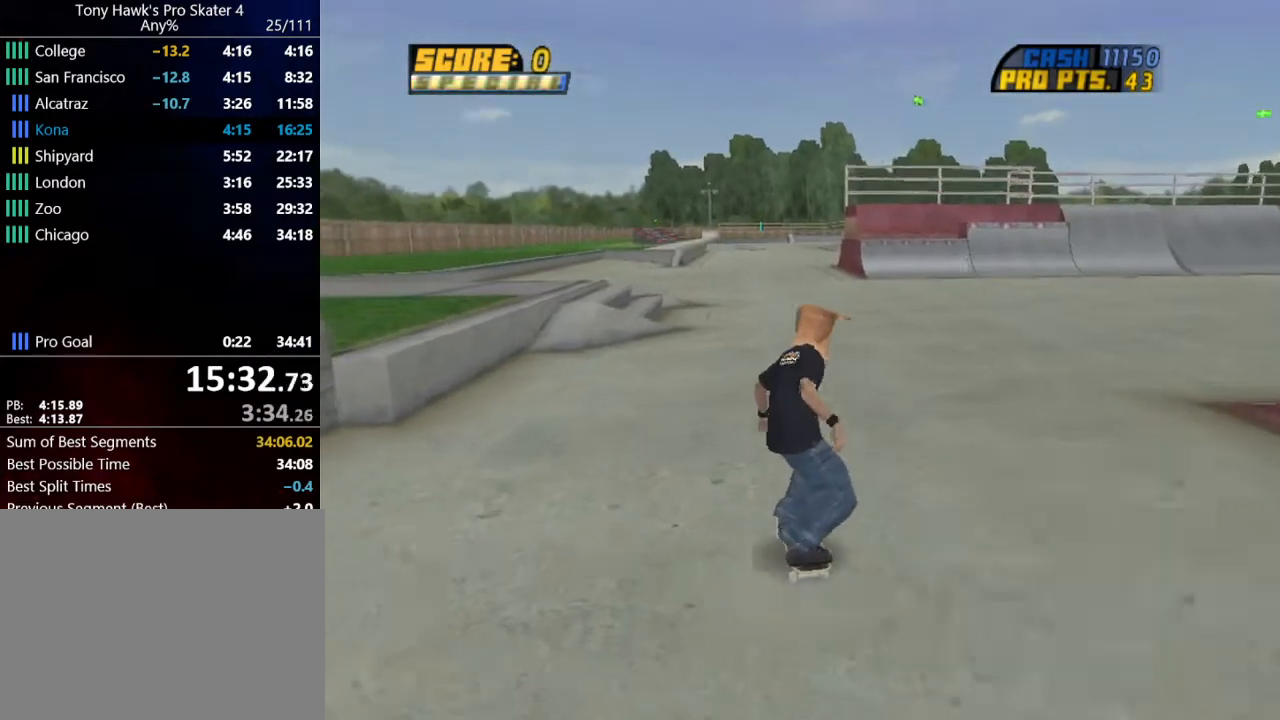
{"buttons": ["CROSS", "DPAD_RIGHT"], "right_stick": "center", "events": [[334, "DPAD_LEFT", "up"], [434, "DPAD_RIGHT", "down"]]}
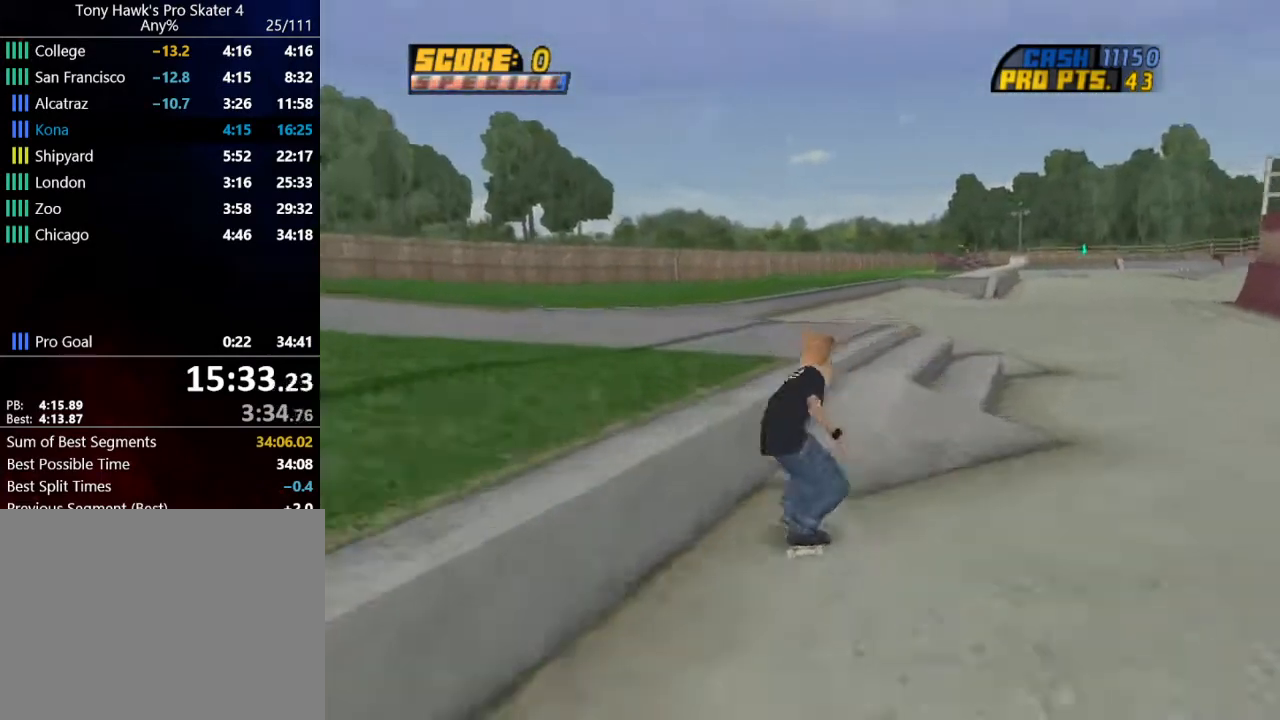
{"buttons": [], "right_stick": "center", "events": [[66, "CROSS", "up"], [66, "DPAD_RIGHT", "up"], [66, "TRIANGLE", "down"], [133, "CROSS", "down"], [133, "TRIANGLE", "up"], [233, "CROSS", "up"]]}
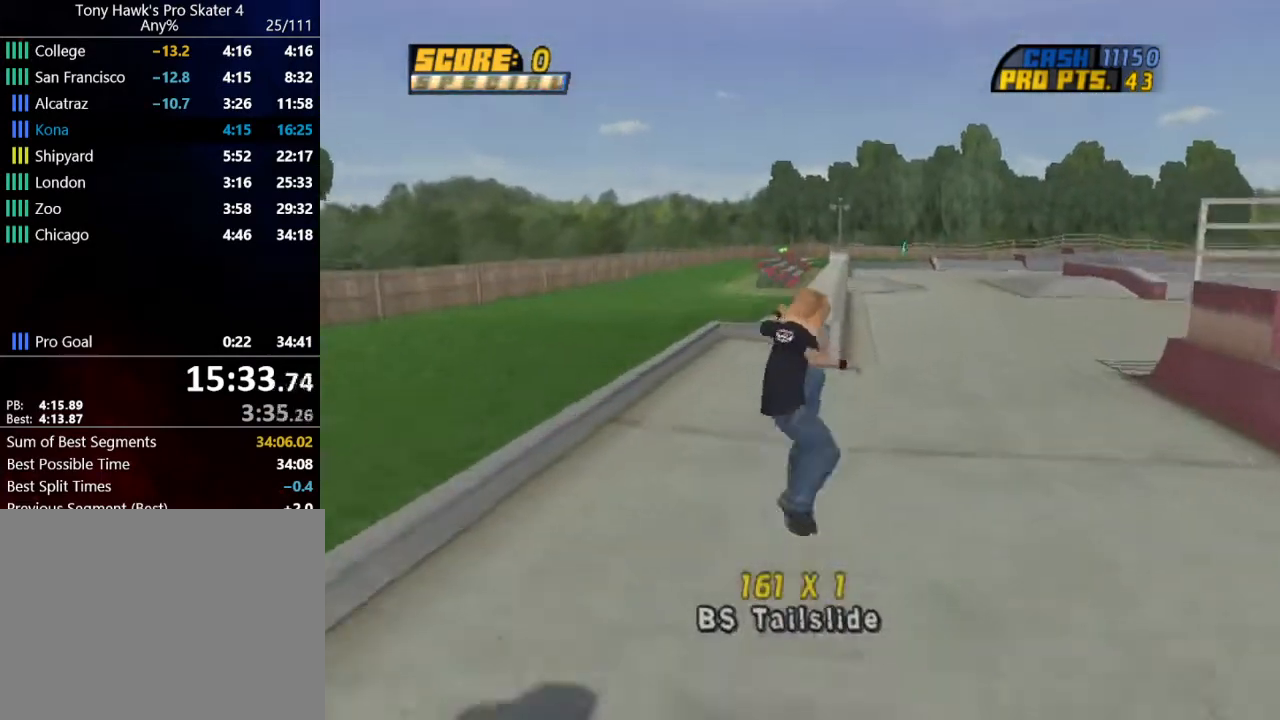
{"buttons": [], "right_stick": "center", "events": [[33, "CROSS", "down"], [33, "DPAD_UP", "down"], [134, "DPAD_UP", "up"], [200, "DPAD_UP", "down"], [300, "DPAD_UP", "up"], [367, "DPAD_UP", "down"], [467, "CROSS", "up"], [501, "DPAD_UP", "up"]]}
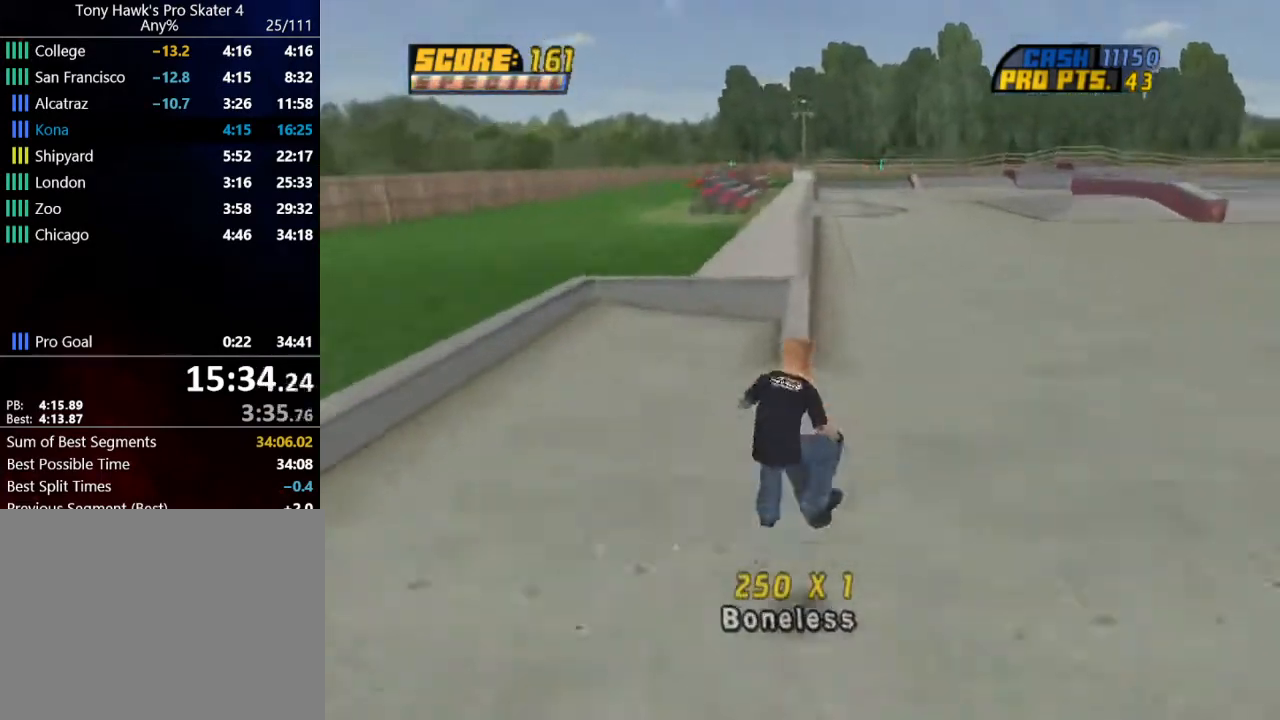
{"buttons": ["TRIANGLE", "DPAD_UP"], "right_stick": "center", "events": [[66, "DPAD_UP", "down"], [166, "DPAD_UP", "up"], [233, "DPAD_UP", "down"], [333, "DPAD_UP", "up"], [400, "DPAD_UP", "down"], [467, "TRIANGLE", "down"]]}
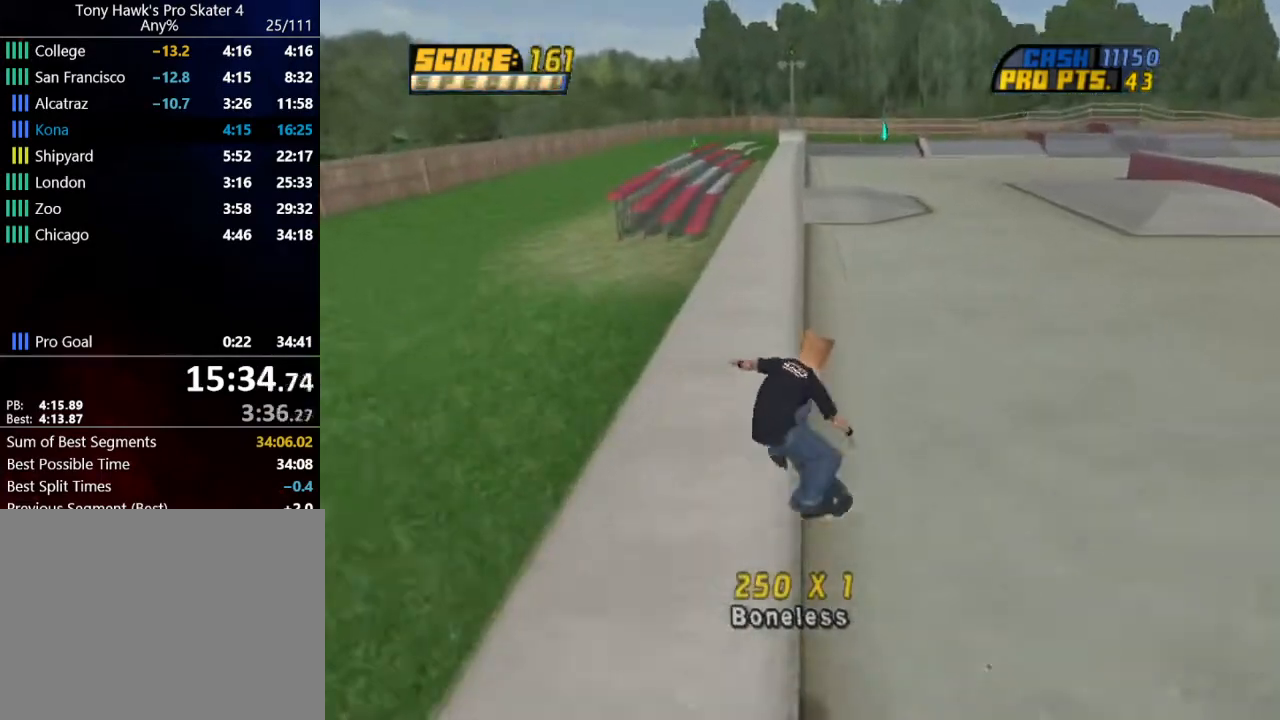
{"buttons": [], "right_stick": "center", "events": [[134, "CROSS", "down"], [134, "TRIANGLE", "up"], [234, "CROSS", "up"], [300, "DPAD_UP", "up"], [401, "DPAD_UP", "down"], [501, "DPAD_UP", "up"]]}
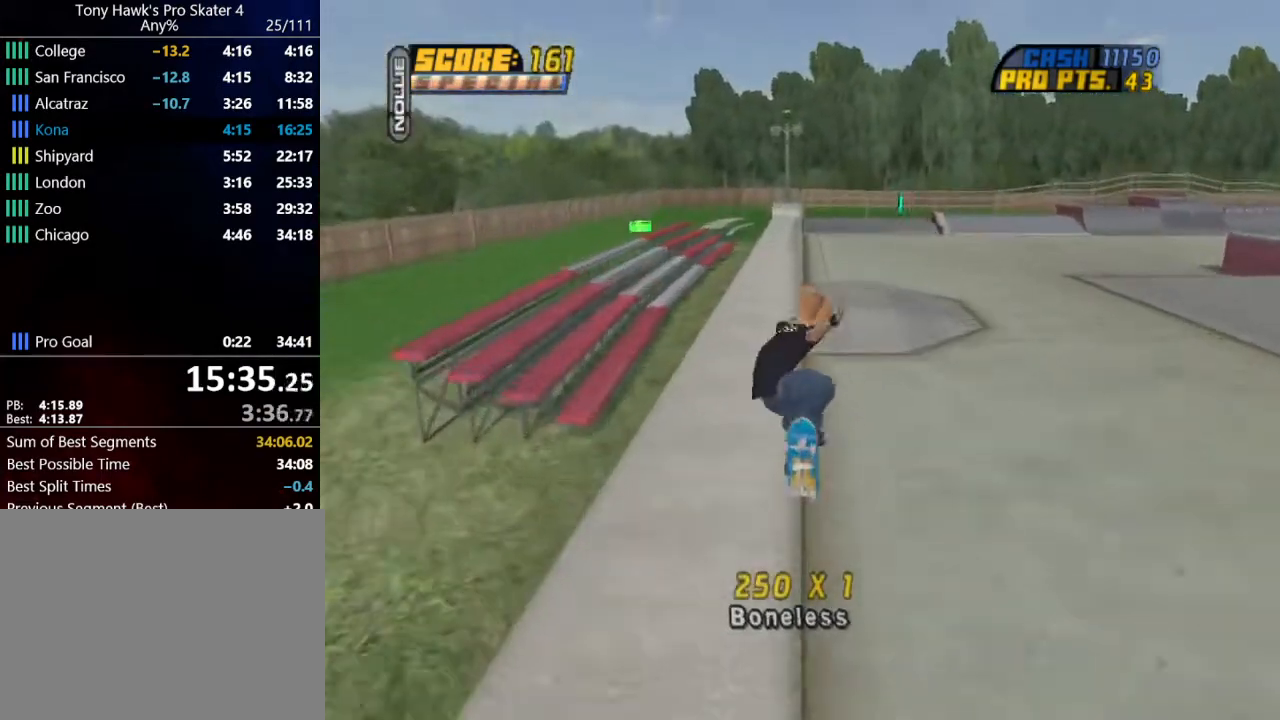
{"buttons": [], "right_stick": "center", "events": [[66, "DPAD_UP", "down"], [200, "TRIANGLE", "down"], [233, "DPAD_UP", "up"], [300, "CROSS", "down"], [333, "DPAD_RIGHT", "down"], [333, "TRIANGLE", "up"], [433, "CROSS", "up"], [433, "DPAD_RIGHT", "up"]]}